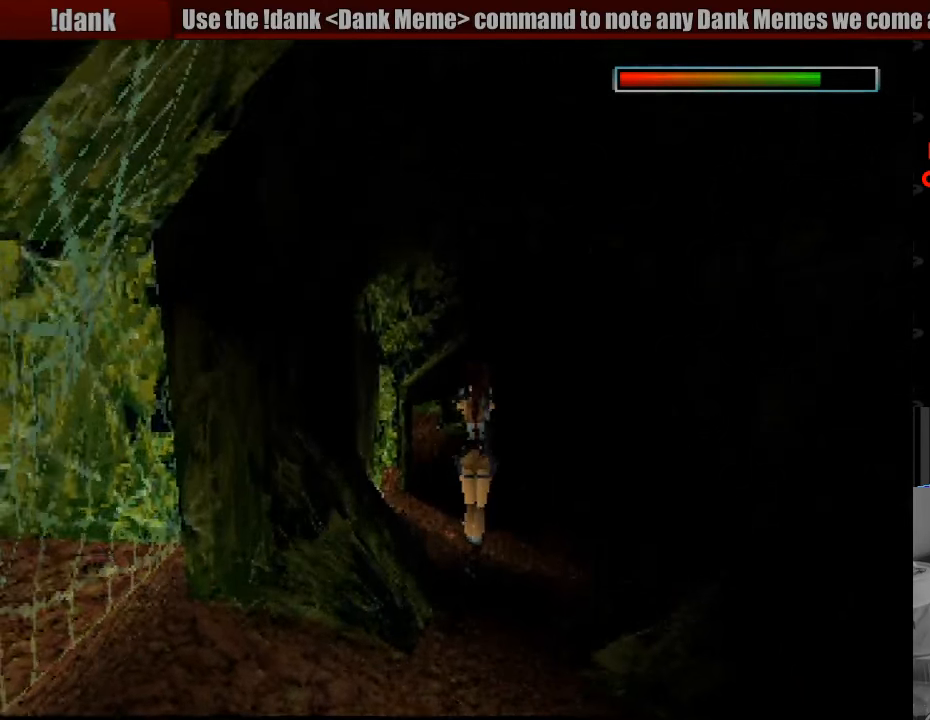
Gameplay with a controller (PlayStation layout); each line is a JSON object with the inputs held at the frame after it. "events" lists button and stick changes between this image and that frame as [ms after this image, input, new state], when the widget could be followed in between. Not read: L3 R3.
{"buttons": ["CROSS", "SQUARE"], "events": []}
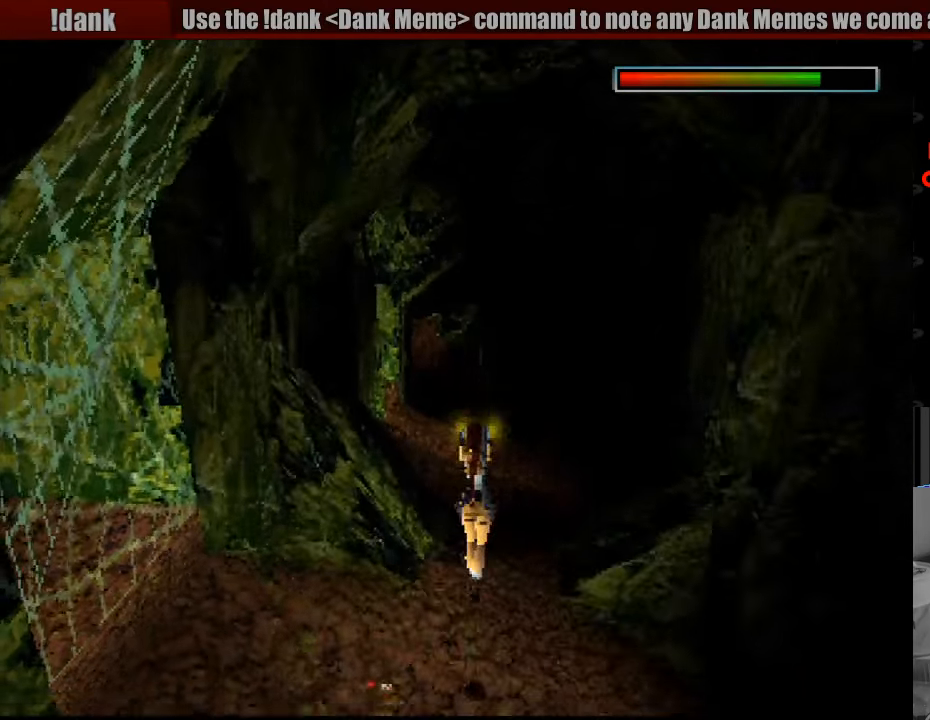
{"buttons": [], "events": [[17, "CROSS", "up"], [17, "SQUARE", "up"]]}
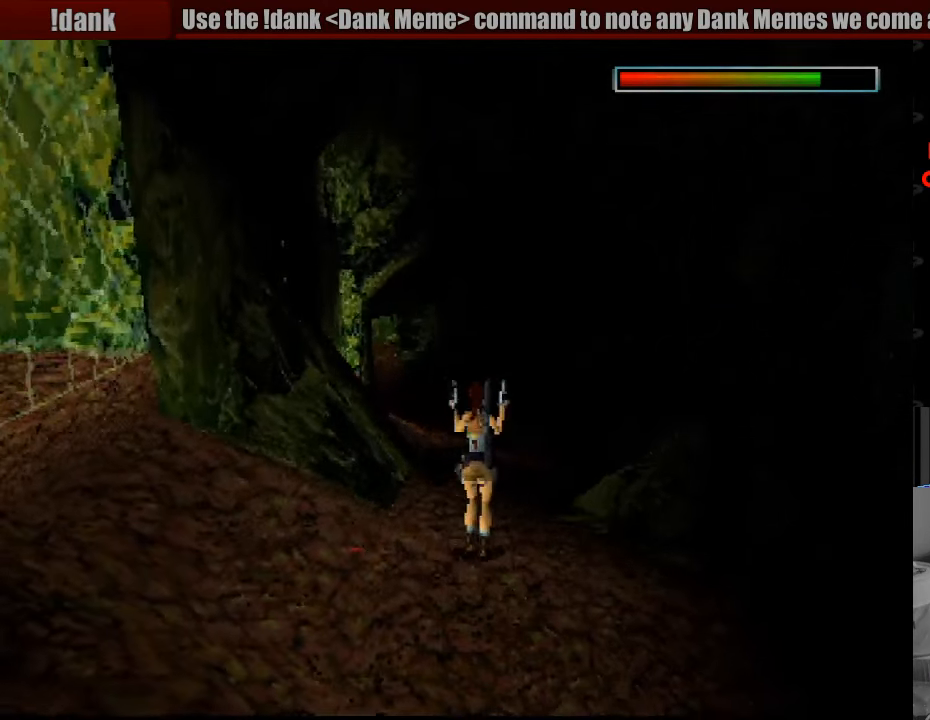
{"buttons": [], "events": []}
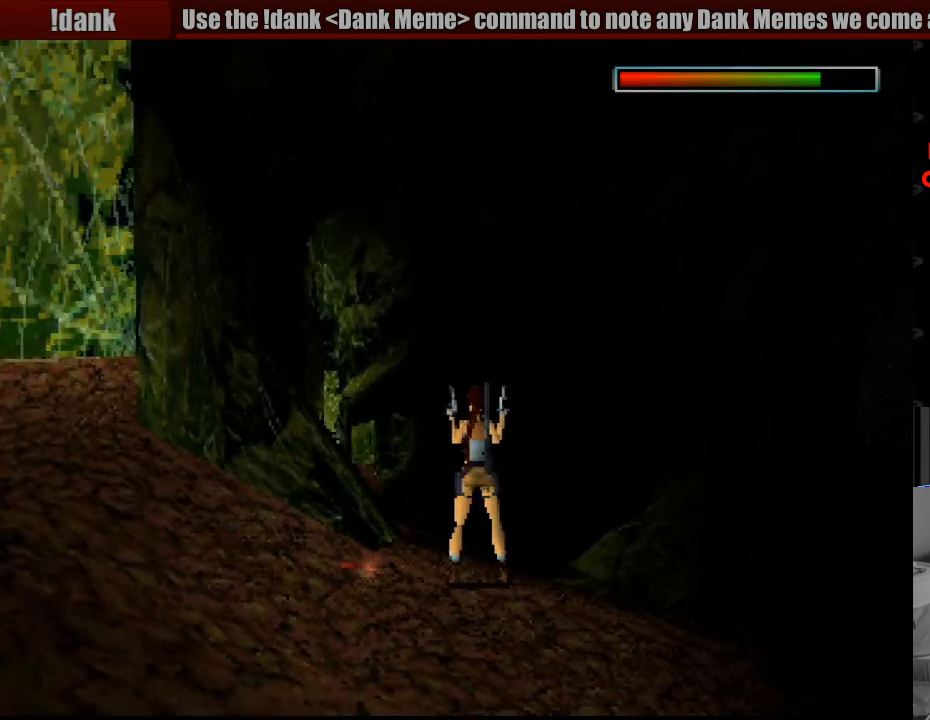
{"buttons": [], "events": []}
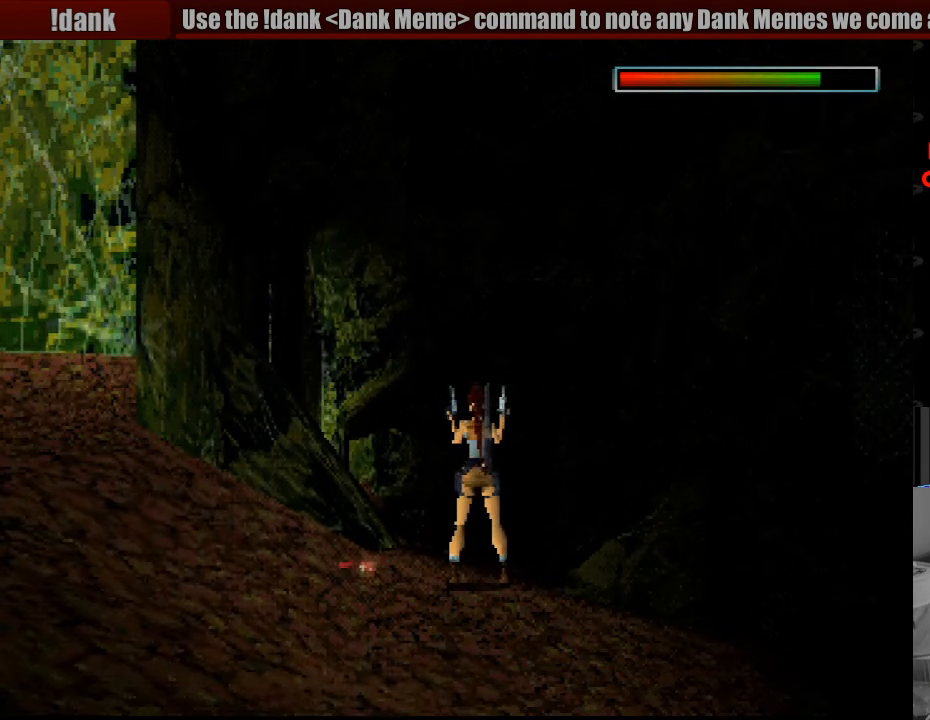
{"buttons": [], "events": []}
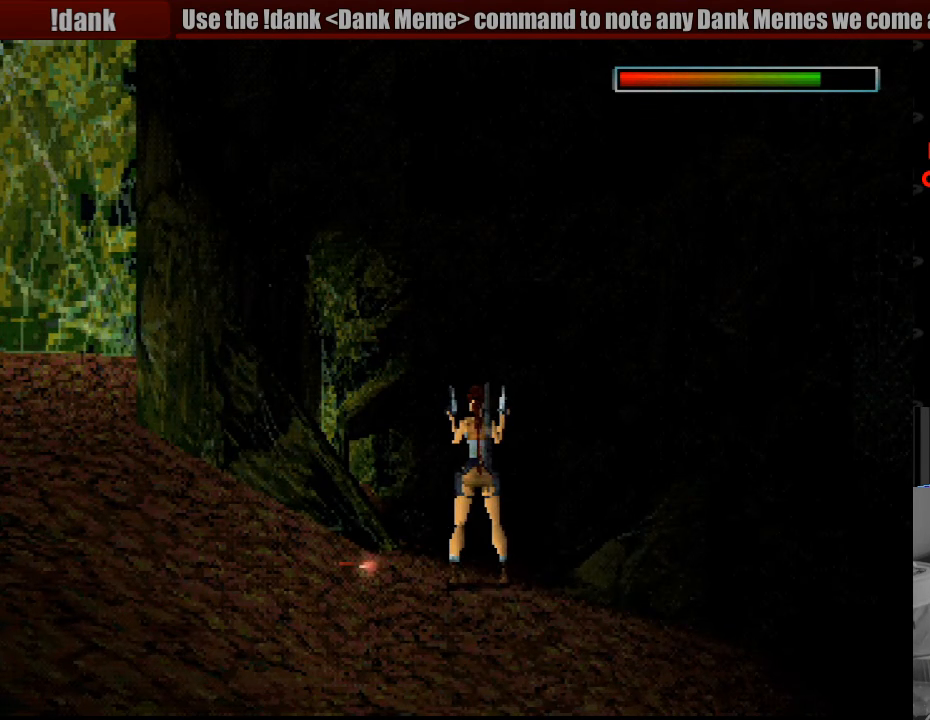
{"buttons": [], "events": []}
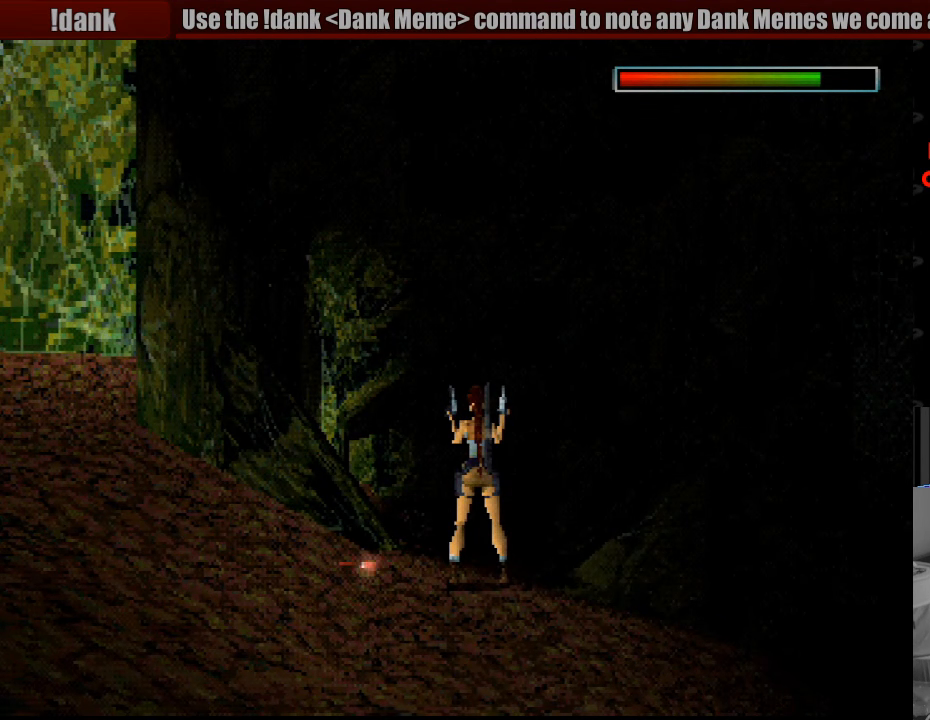
{"buttons": [], "events": []}
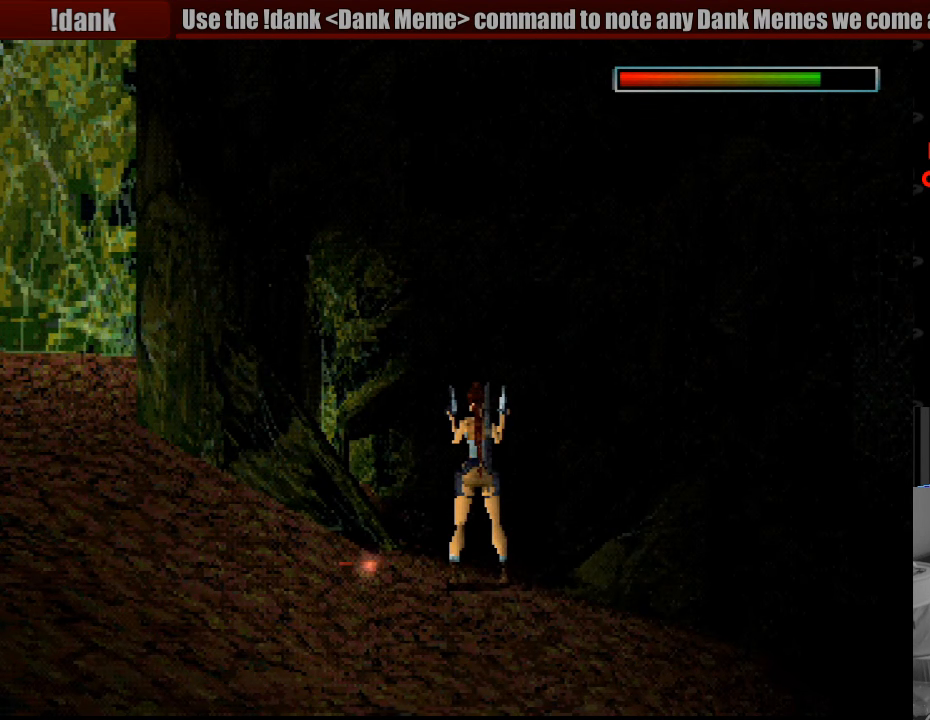
{"buttons": [], "events": []}
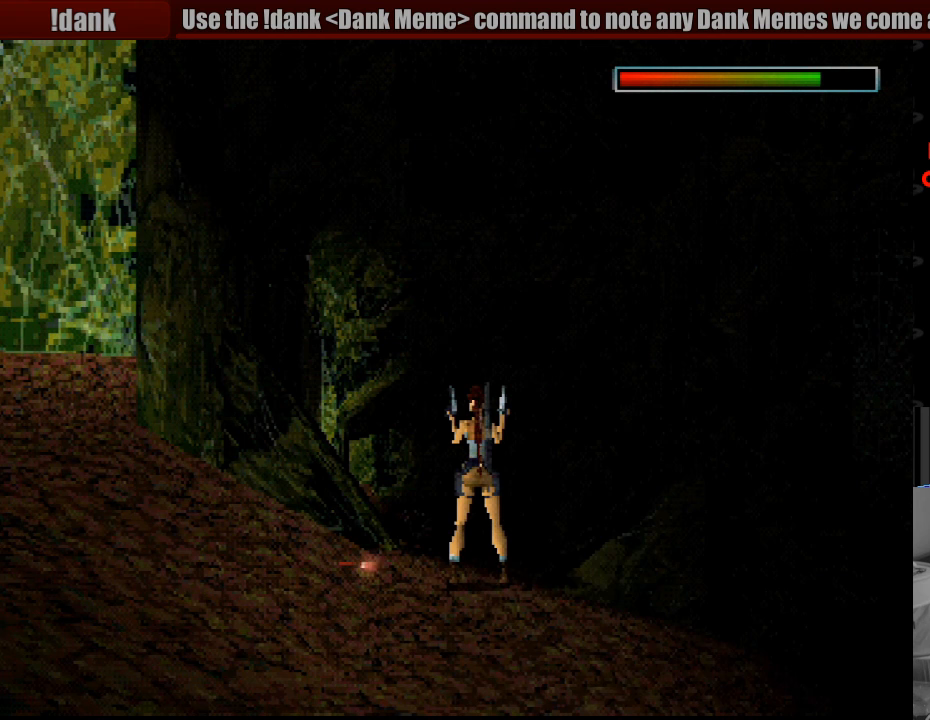
{"buttons": ["DPAD_UP"], "events": [[50, "DPAD_UP", "down"], [117, "DPAD_LEFT", "down"], [250, "DPAD_LEFT", "up"]]}
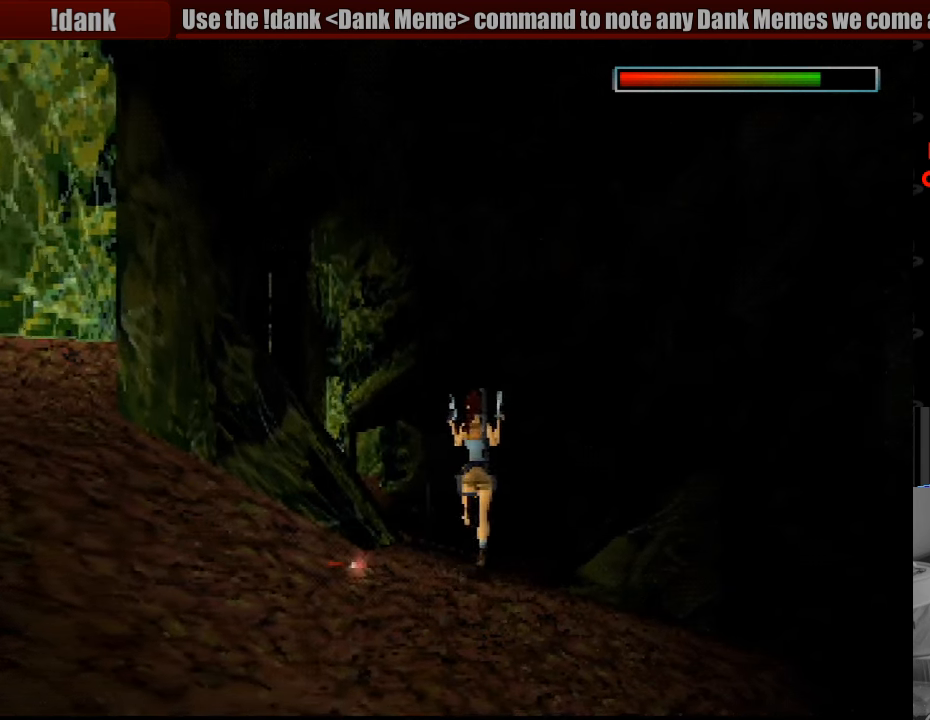
{"buttons": ["DPAD_UP"], "events": []}
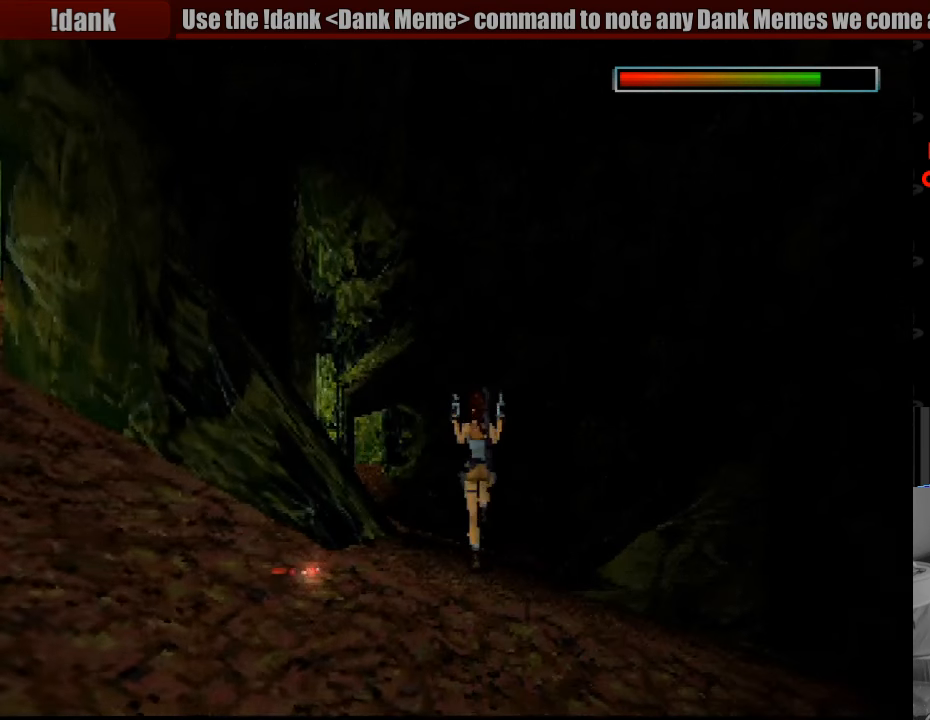
{"buttons": ["DPAD_UP"], "events": [[233, "DPAD_LEFT", "down"], [333, "DPAD_LEFT", "up"]]}
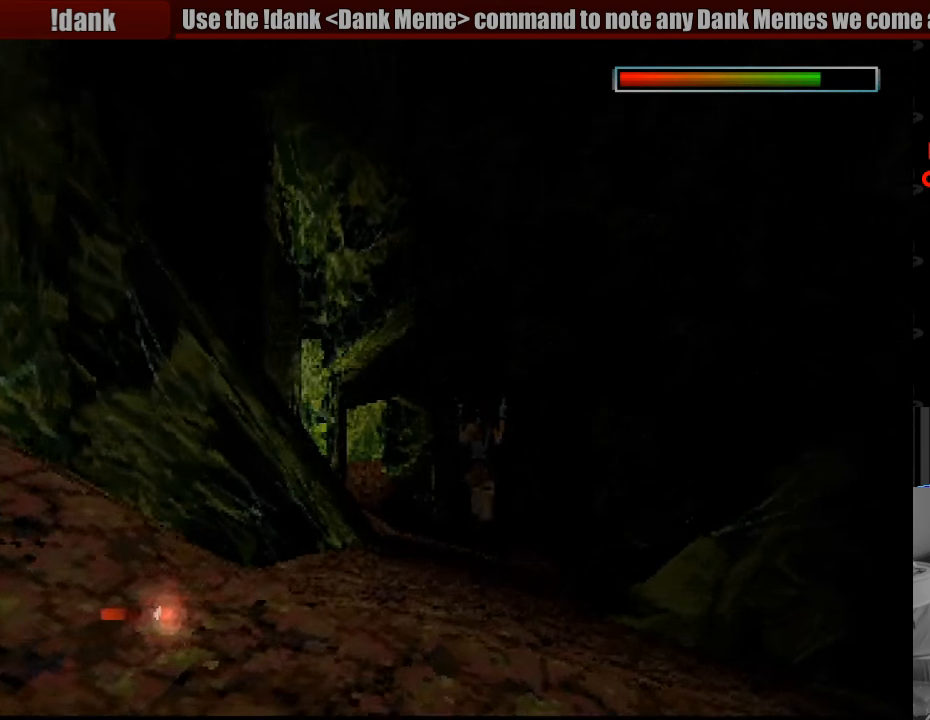
{"buttons": ["DPAD_UP"], "events": []}
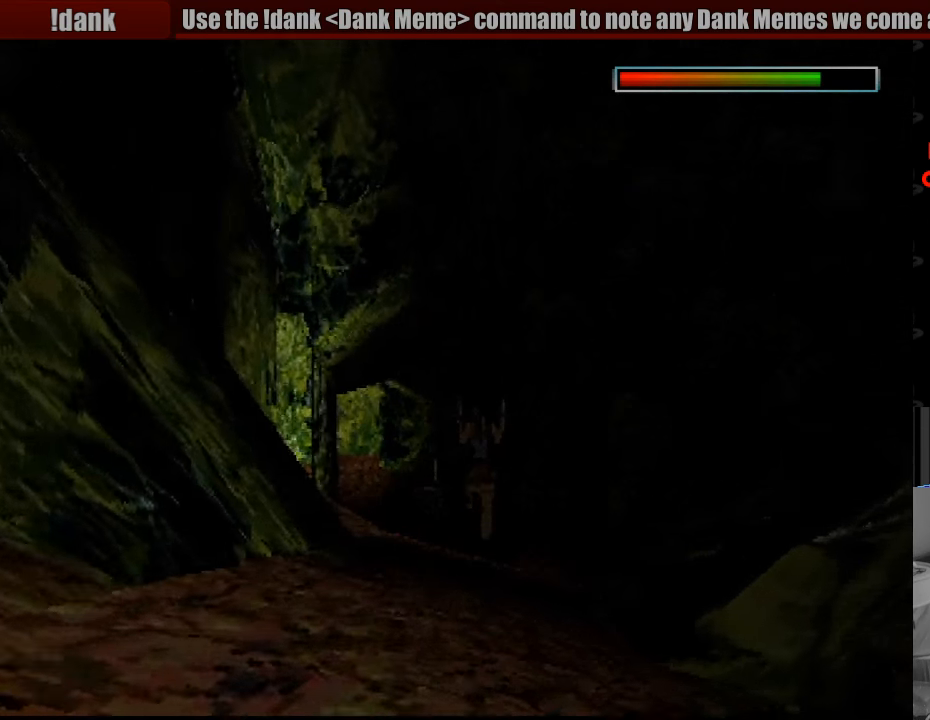
{"buttons": [], "events": [[83, "DPAD_LEFT", "down"], [333, "DPAD_LEFT", "up"], [367, "DPAD_UP", "up"]]}
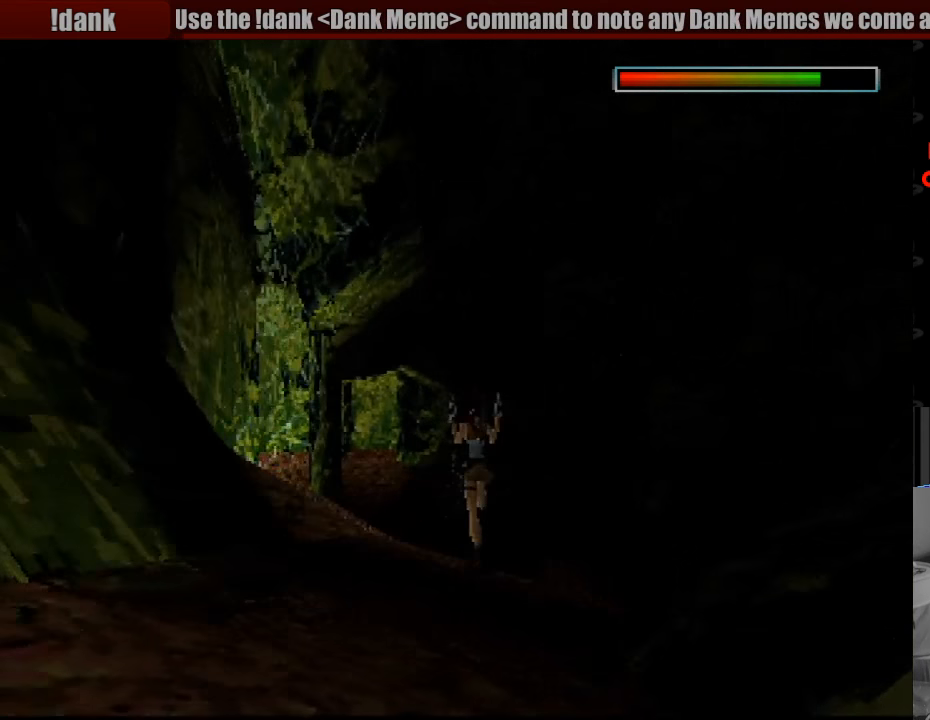
{"buttons": ["L1", "DPAD_UP", "DPAD_LEFT"], "events": [[83, "L1", "down"], [267, "DPAD_UP", "down"], [450, "DPAD_LEFT", "down"]]}
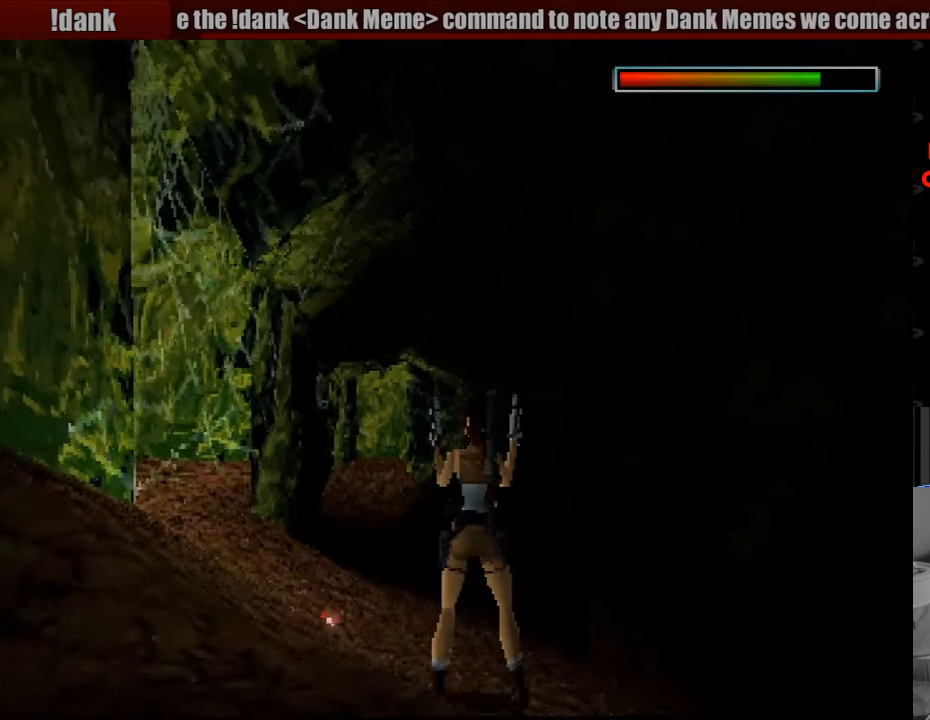
{"buttons": ["L1"], "events": [[250, "DPAD_LEFT", "up"], [267, "DPAD_UP", "up"]]}
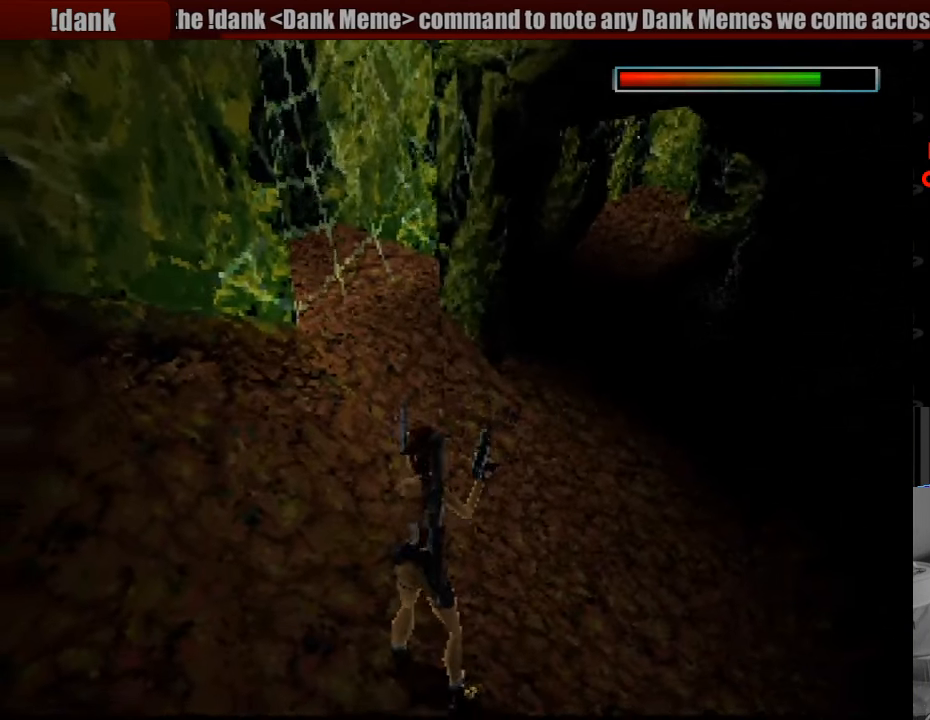
{"buttons": ["L1", "DPAD_RIGHT"], "events": [[217, "DPAD_RIGHT", "down"]]}
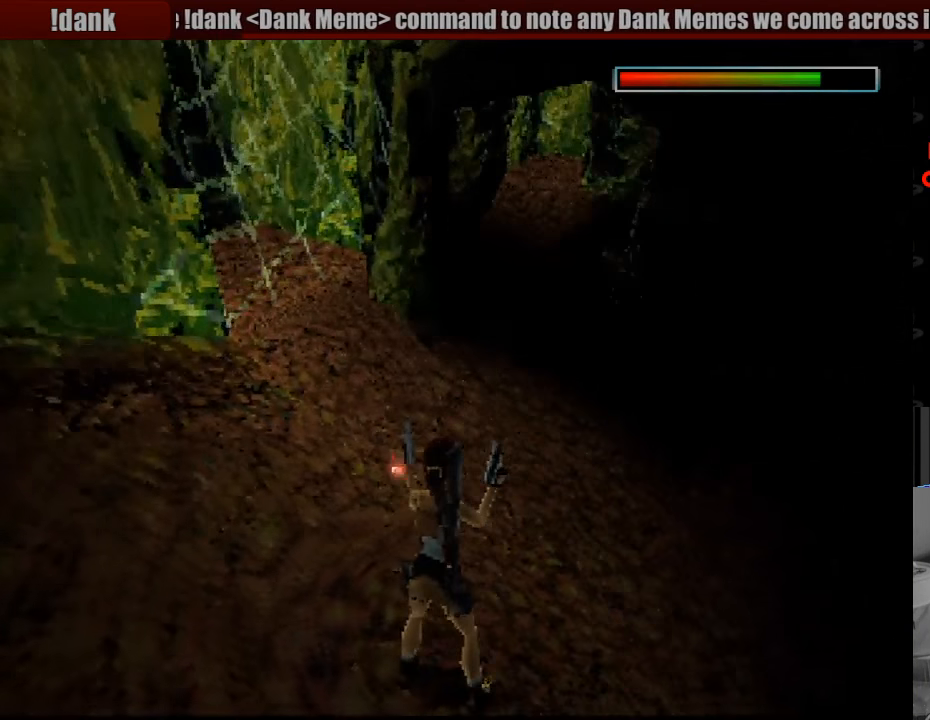
{"buttons": ["L1"], "events": [[433, "DPAD_RIGHT", "up"]]}
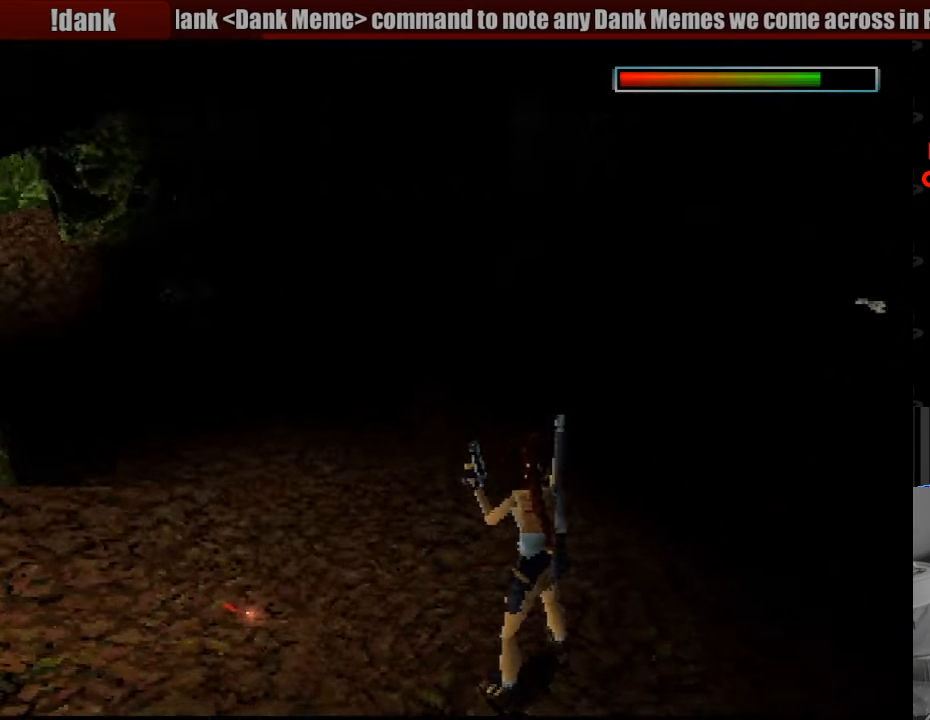
{"buttons": [], "events": [[200, "L1", "up"], [333, "L1", "down"], [350, "L1", "up"]]}
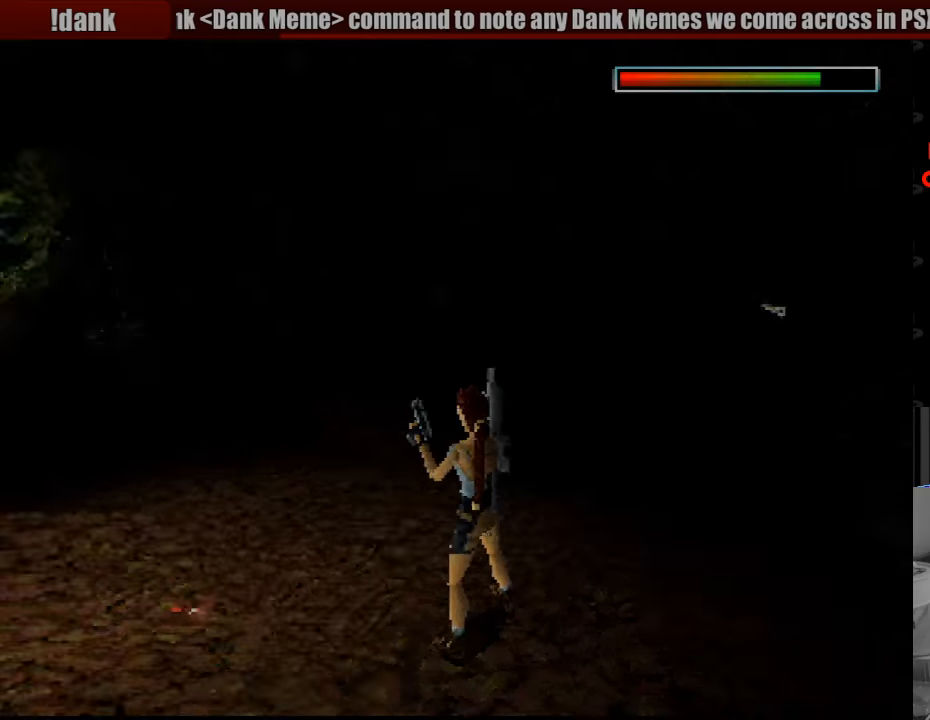
{"buttons": ["L1", "L2", "DPAD_RIGHT"], "events": [[266, "DPAD_RIGHT", "down"], [483, "L1", "down"], [483, "L2", "down"]]}
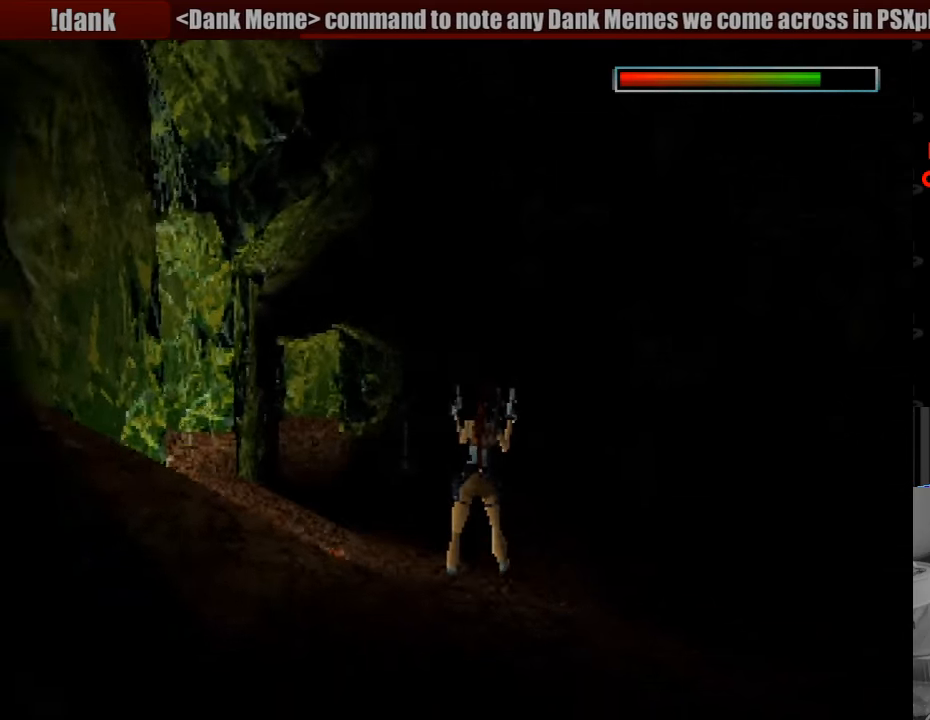
{"buttons": [], "events": [[150, "L1", "up"], [150, "L2", "up"], [283, "DPAD_RIGHT", "up"]]}
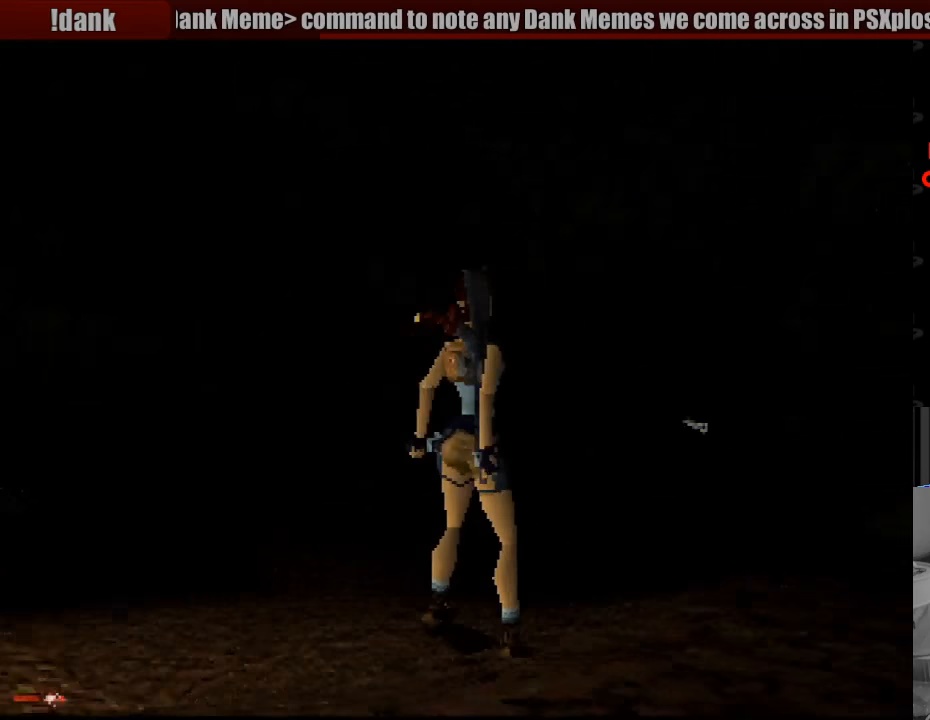
{"buttons": [], "events": []}
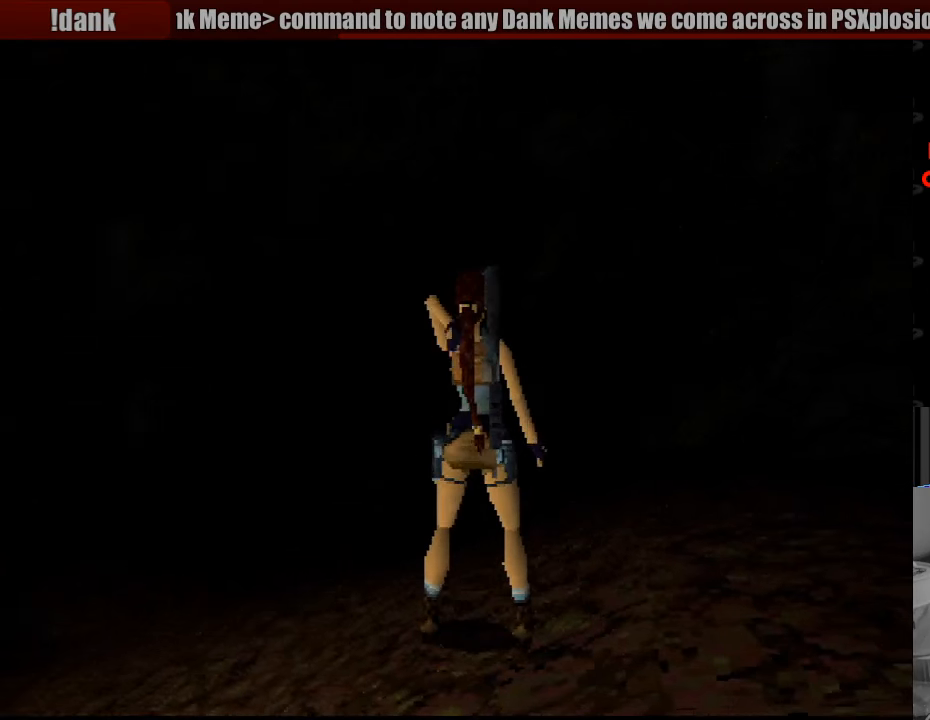
{"buttons": [], "events": []}
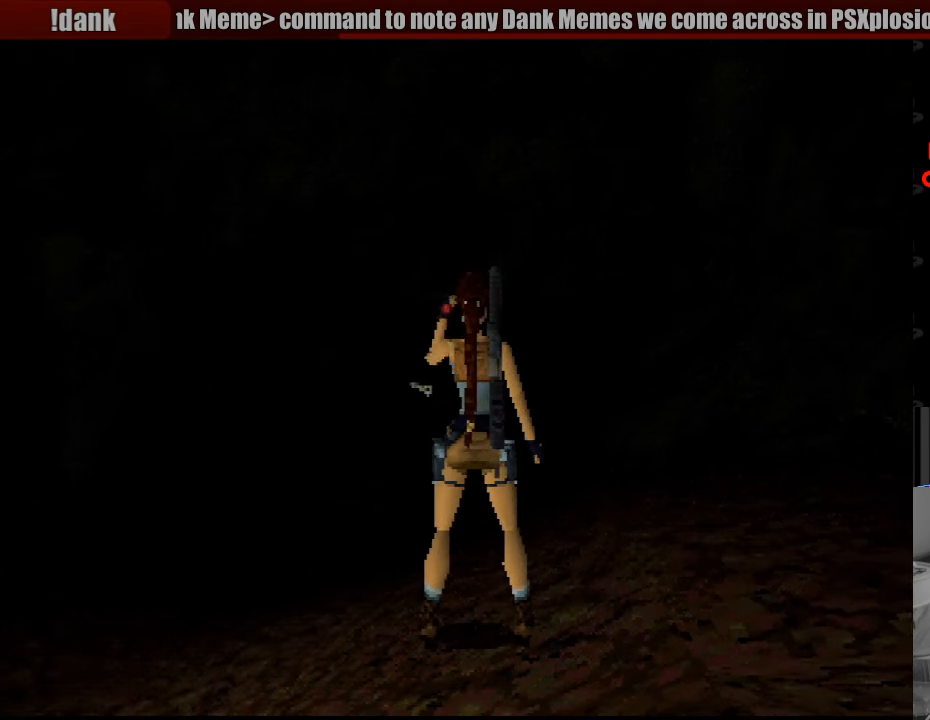
{"buttons": [], "events": [[50, "DPAD_LEFT", "down"], [50, "DPAD_UP", "down"], [266, "DPAD_LEFT", "up"], [383, "DPAD_UP", "up"]]}
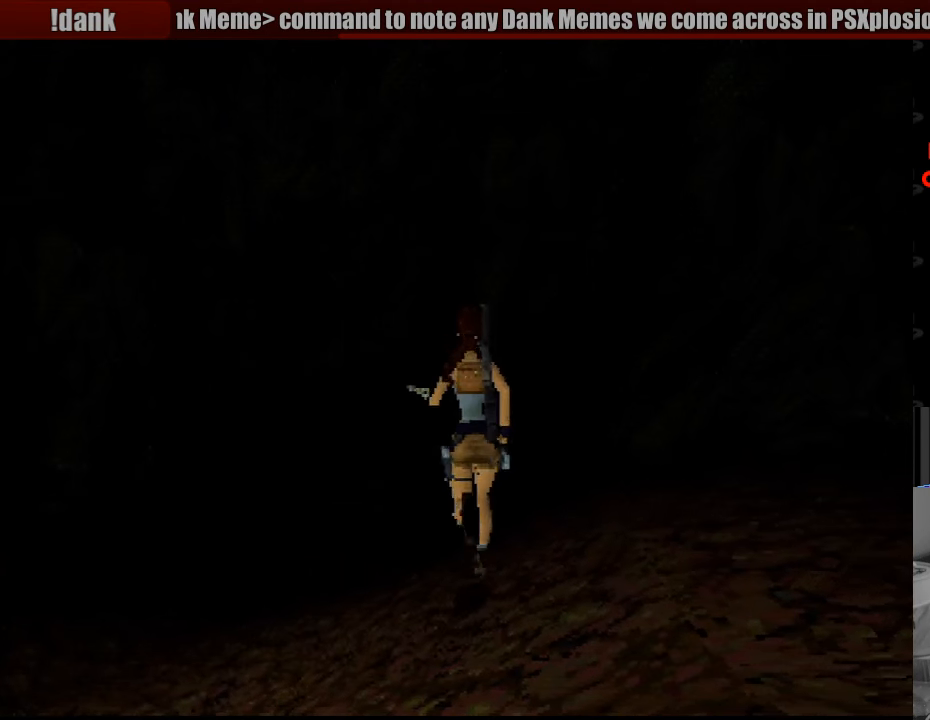
{"buttons": [], "events": []}
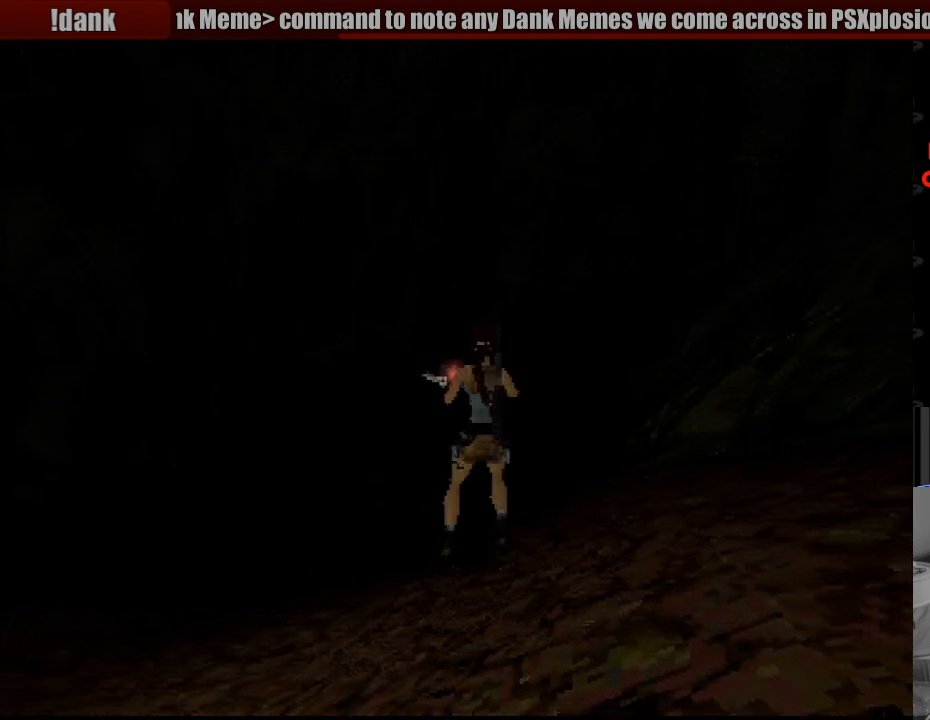
{"buttons": ["DPAD_UP"], "events": [[183, "DPAD_LEFT", "down"], [316, "DPAD_UP", "down"], [483, "DPAD_LEFT", "up"]]}
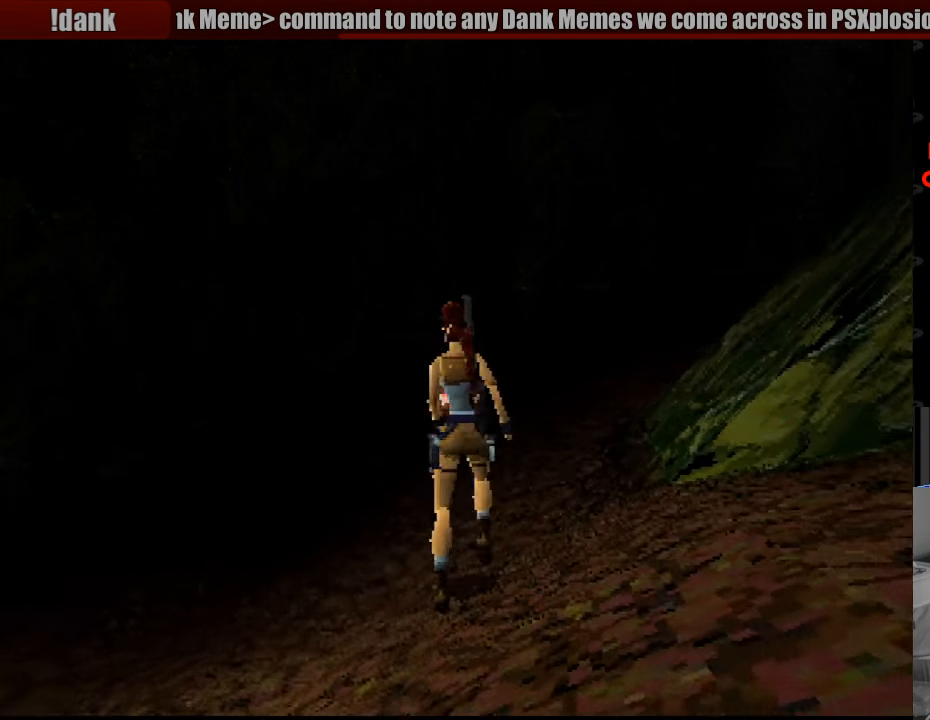
{"buttons": ["DPAD_UP"], "events": [[200, "DPAD_LEFT", "down"], [333, "DPAD_LEFT", "up"]]}
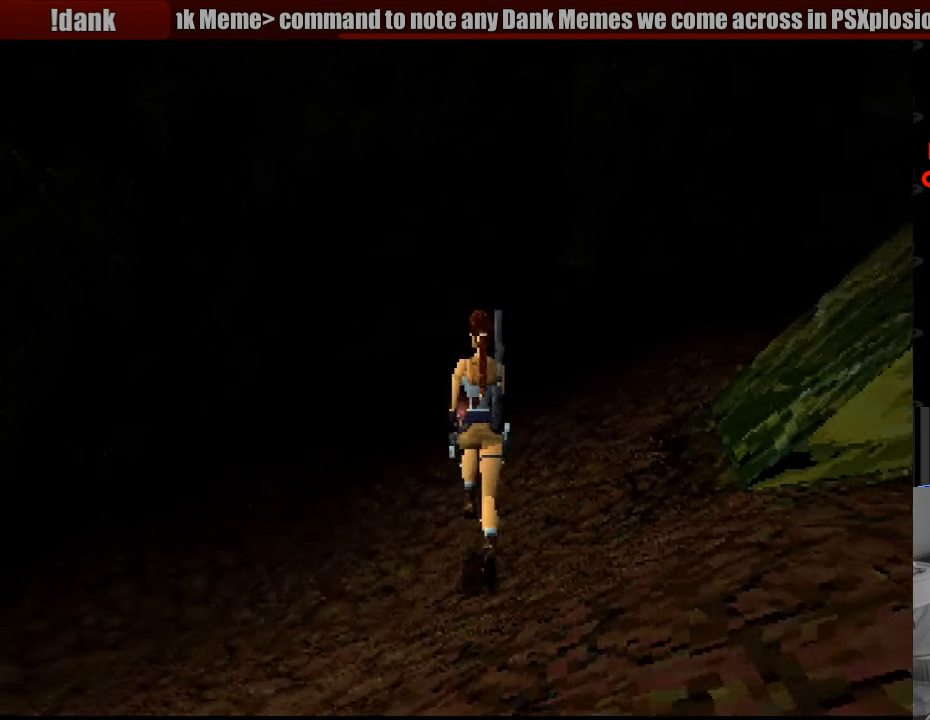
{"buttons": ["DPAD_UP"], "events": []}
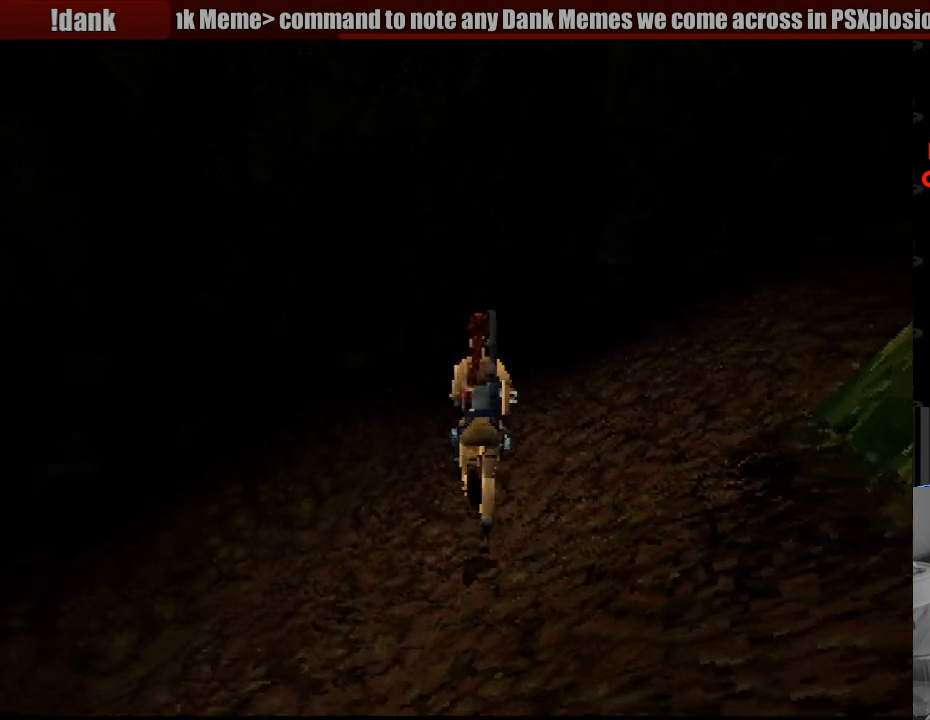
{"buttons": ["DPAD_UP"], "events": [[100, "DPAD_RIGHT", "down"], [300, "DPAD_RIGHT", "up"]]}